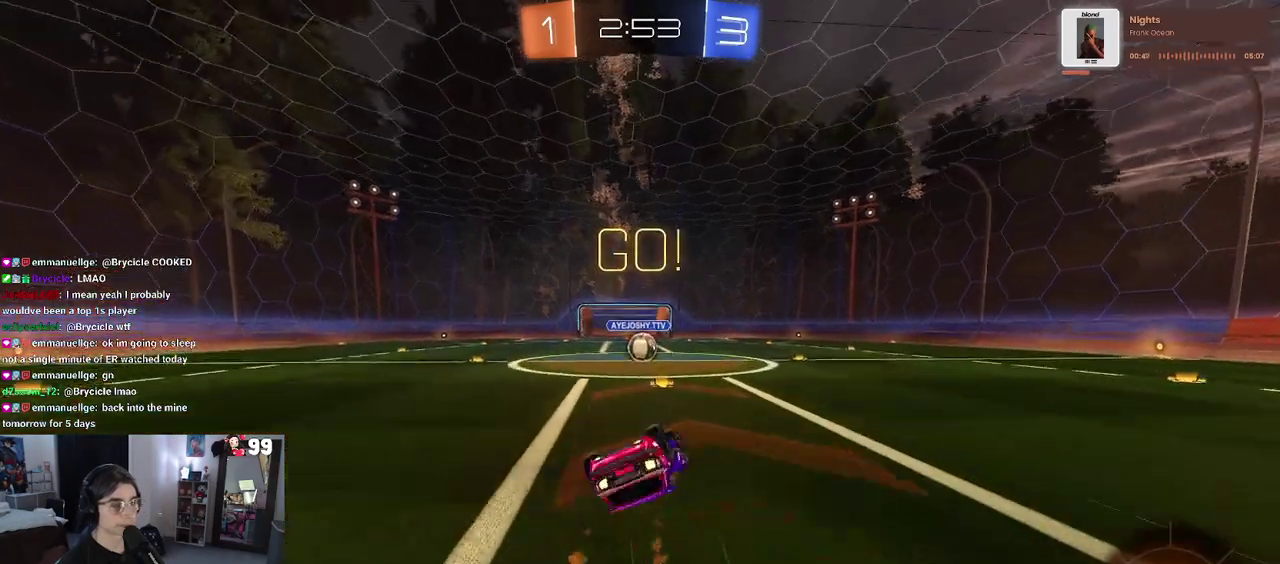
Gameplay with a controller (PlayStation layout); each line is a JSON object with the inputs held at the frame after it. "events" lists button and stick changes between this image and that frame as [ms after this image, input, new state], when the widget could be followed in between. This document gives stick clicks only as held states, not as events. Not read: L1 R1.
{"buttons": ["R2"], "left_stick": "right", "right_stick": "center", "events": [[333, "left_stick", "down"], [383, "left_stick", "down-right"], [467, "SQUARE", "up"], [500, "left_stick", "right"]]}
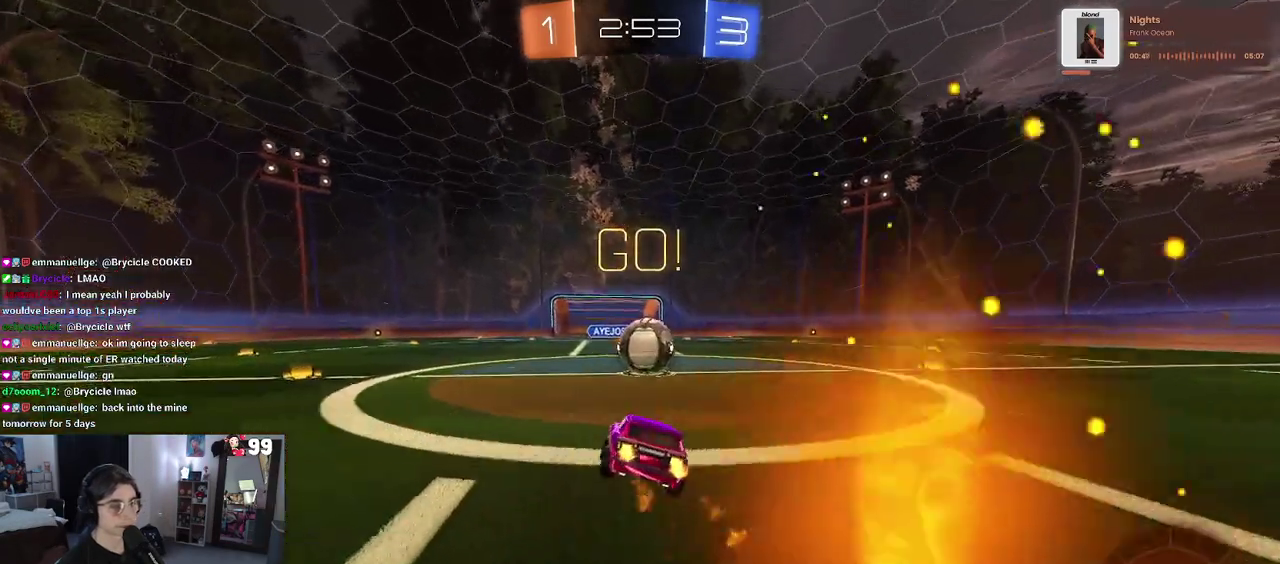
{"buttons": ["SQUARE", "R2"], "left_stick": "up-right", "right_stick": "center", "events": [[67, "left_stick", "center"], [117, "CROSS", "down"], [200, "left_stick", "right"], [250, "CROSS", "up"], [267, "left_stick", "up-right"], [300, "CROSS", "down"], [350, "SQUARE", "down"], [417, "CROSS", "up"]]}
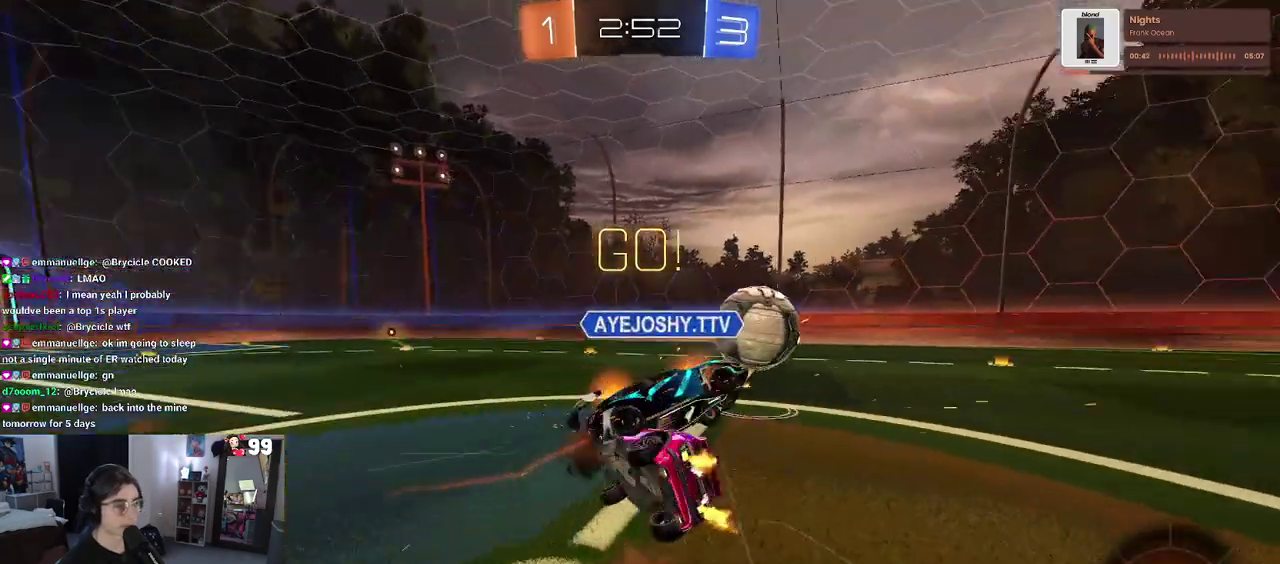
{"buttons": ["SQUARE", "R2"], "left_stick": "up-right", "right_stick": "center", "events": []}
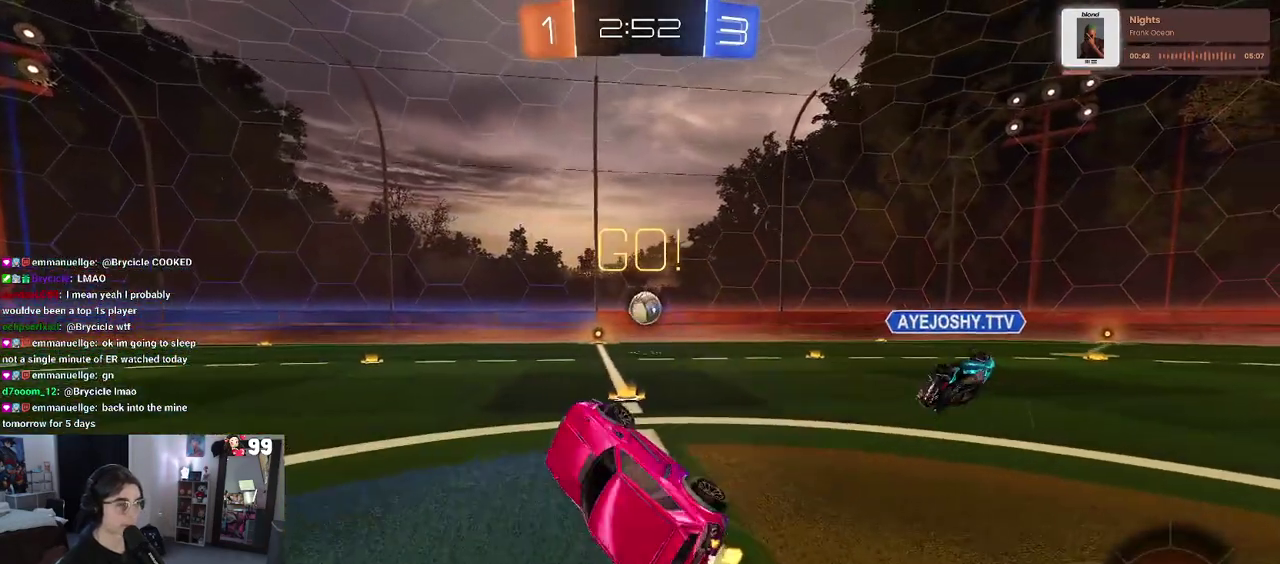
{"buttons": ["R2"], "left_stick": "up-right", "right_stick": "center", "events": [[17, "SQUARE", "up"]]}
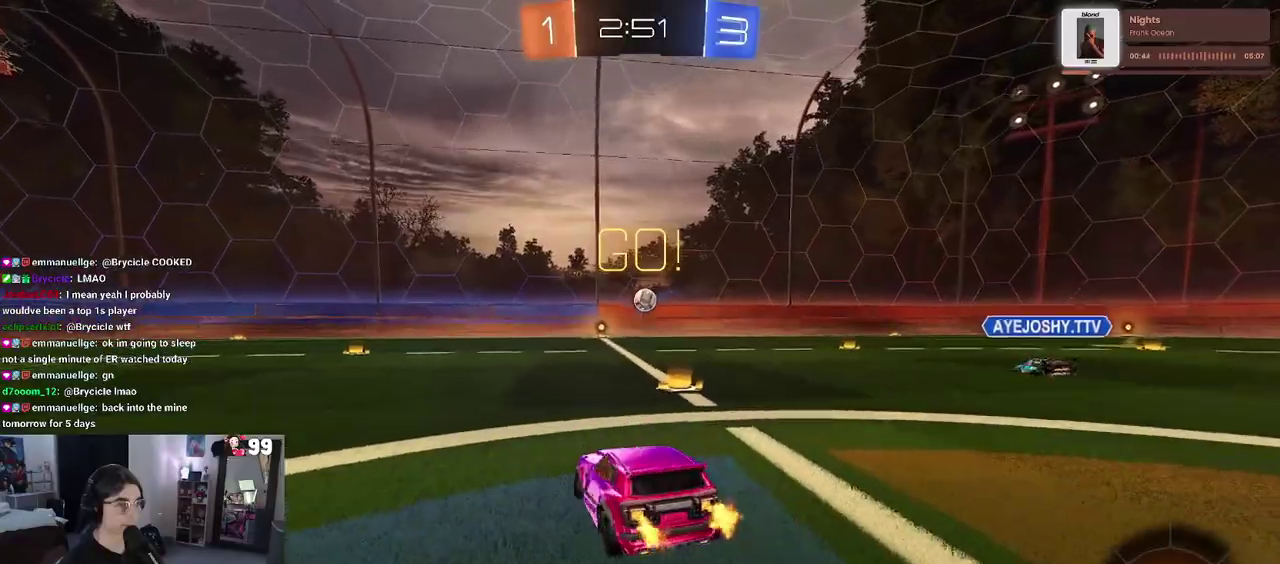
{"buttons": ["R2"], "left_stick": "right", "right_stick": "center", "events": [[367, "left_stick", "right"]]}
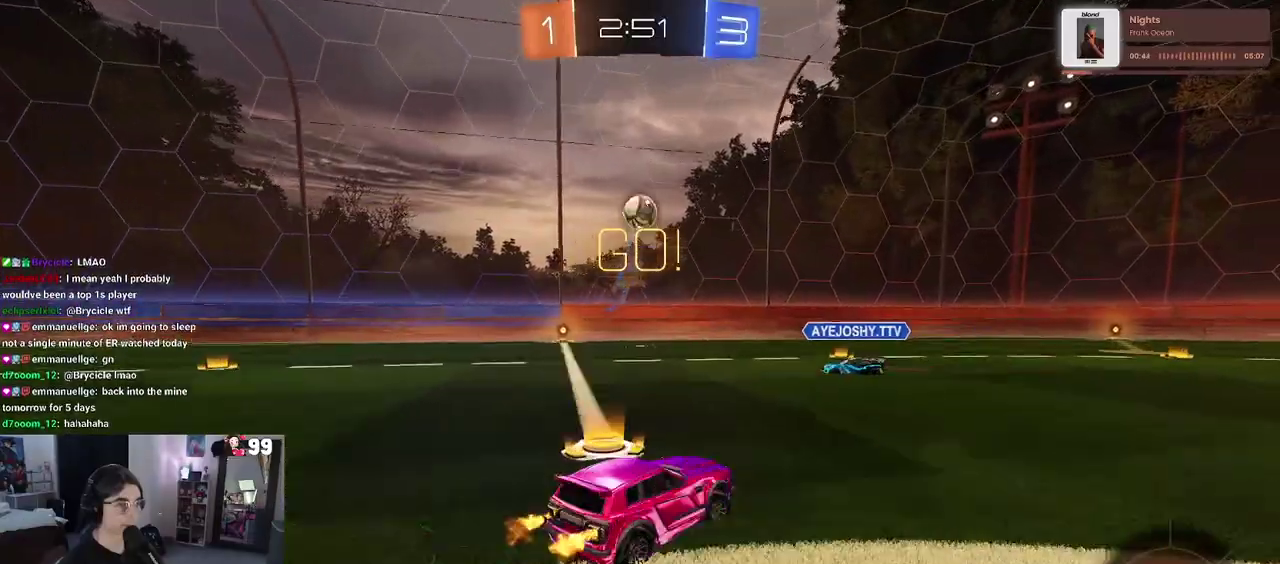
{"buttons": ["R2"], "left_stick": "right", "right_stick": "center", "events": []}
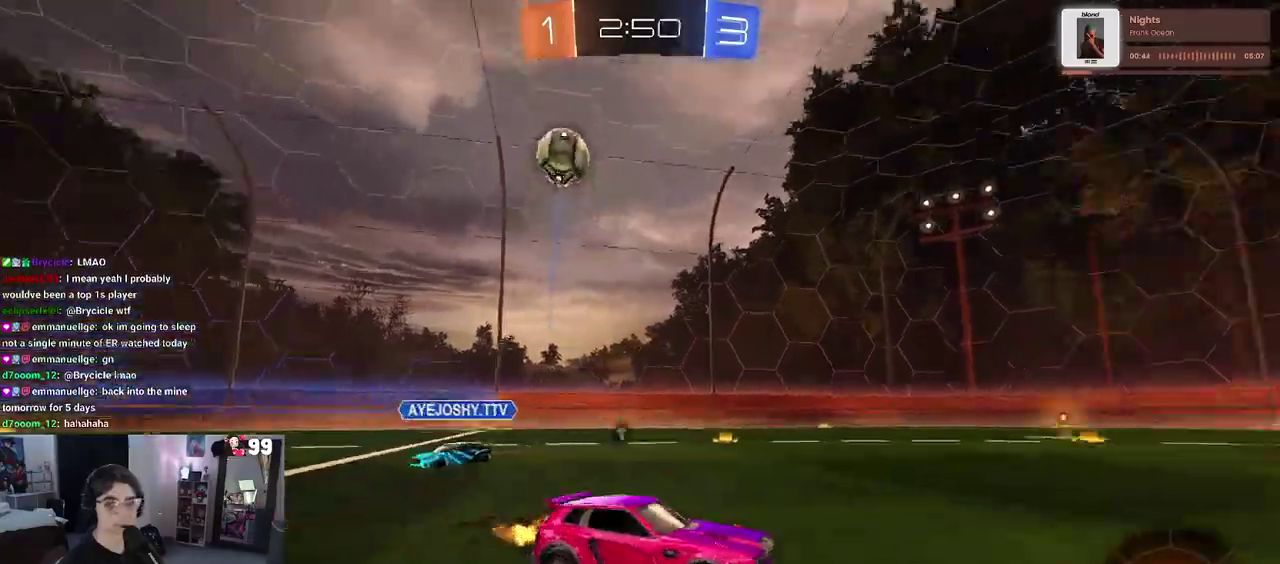
{"buttons": ["R2"], "left_stick": "right", "right_stick": "center"}
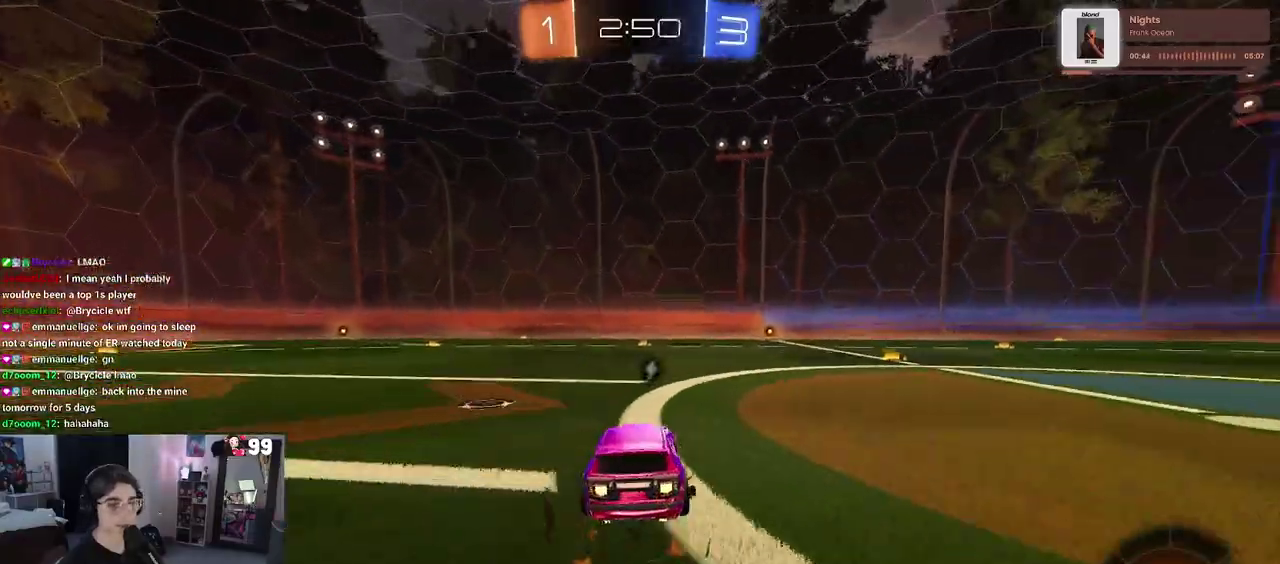
{"buttons": ["CROSS", "R2"], "left_stick": "up-left", "right_stick": "center"}
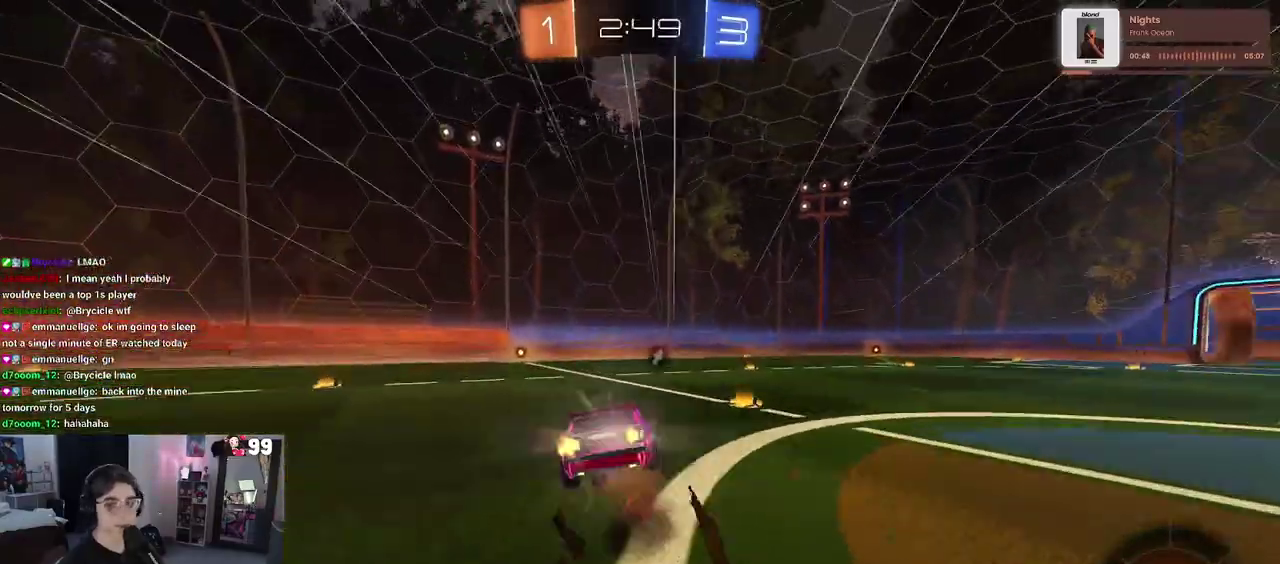
{"buttons": ["SQUARE", "R2"], "left_stick": "left", "right_stick": "center", "events": [[67, "left_stick", "down"], [100, "CROSS", "up"], [150, "TRIANGLE", "down"], [267, "left_stick", "down-left"], [283, "TRIANGLE", "up"], [333, "left_stick", "left"], [433, "SQUARE", "down"]]}
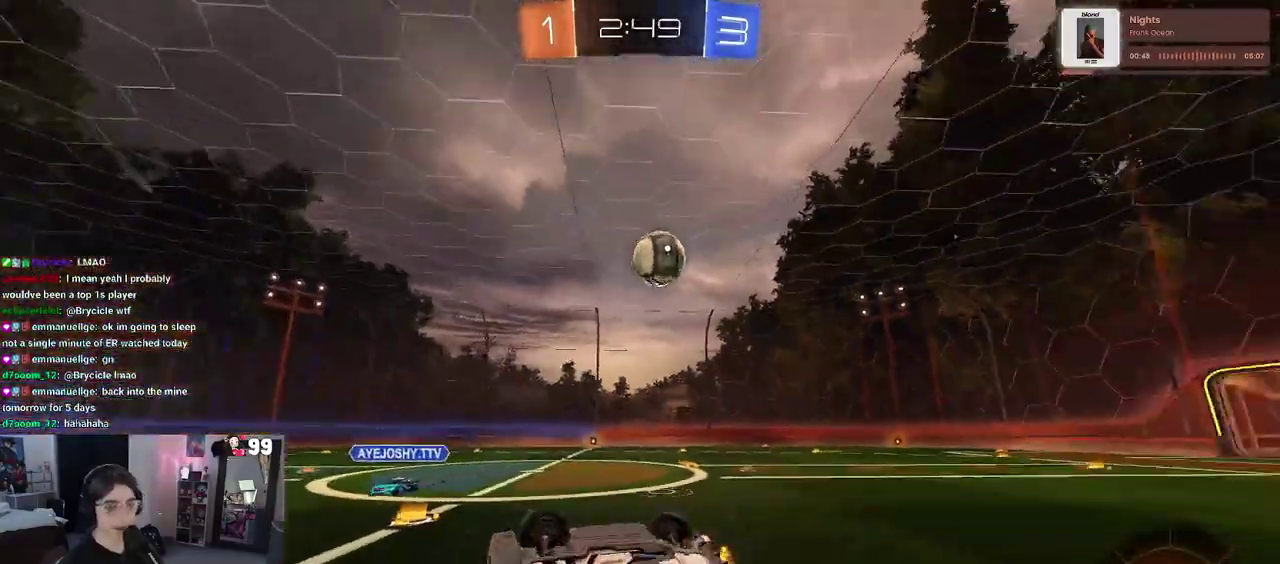
{"buttons": ["R2"], "left_stick": "center", "right_stick": "center", "events": [[250, "left_stick", "center"], [317, "SQUARE", "up"]]}
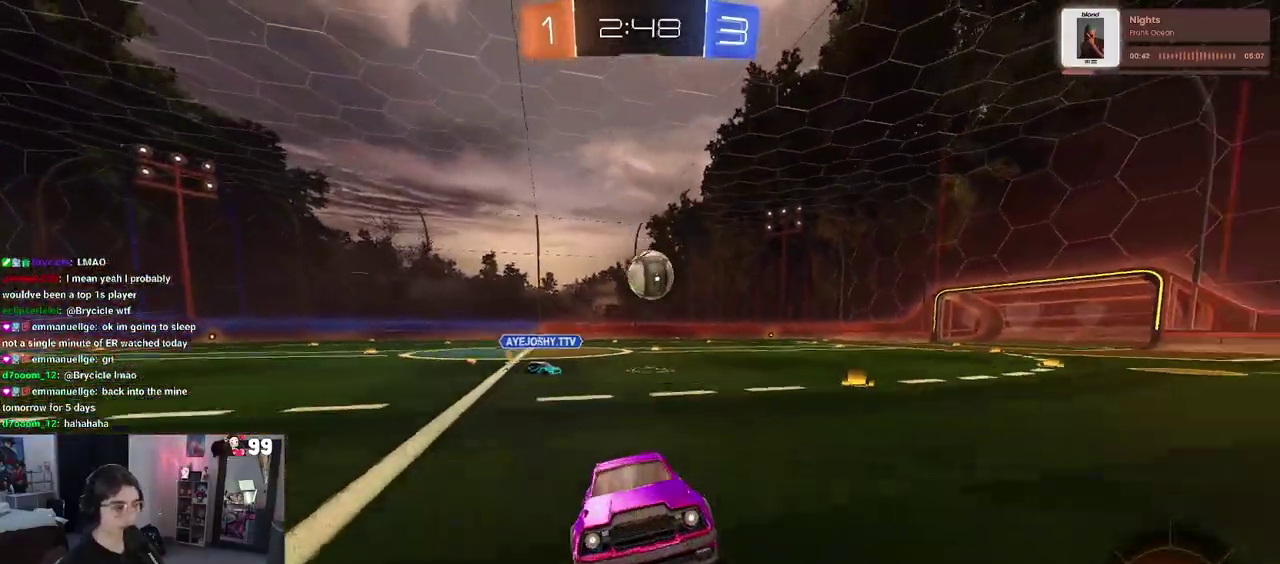
{"buttons": ["R2"], "left_stick": "up-left", "right_stick": "center", "events": [[150, "left_stick", "up-left"], [200, "SQUARE", "down"], [350, "SQUARE", "up"]]}
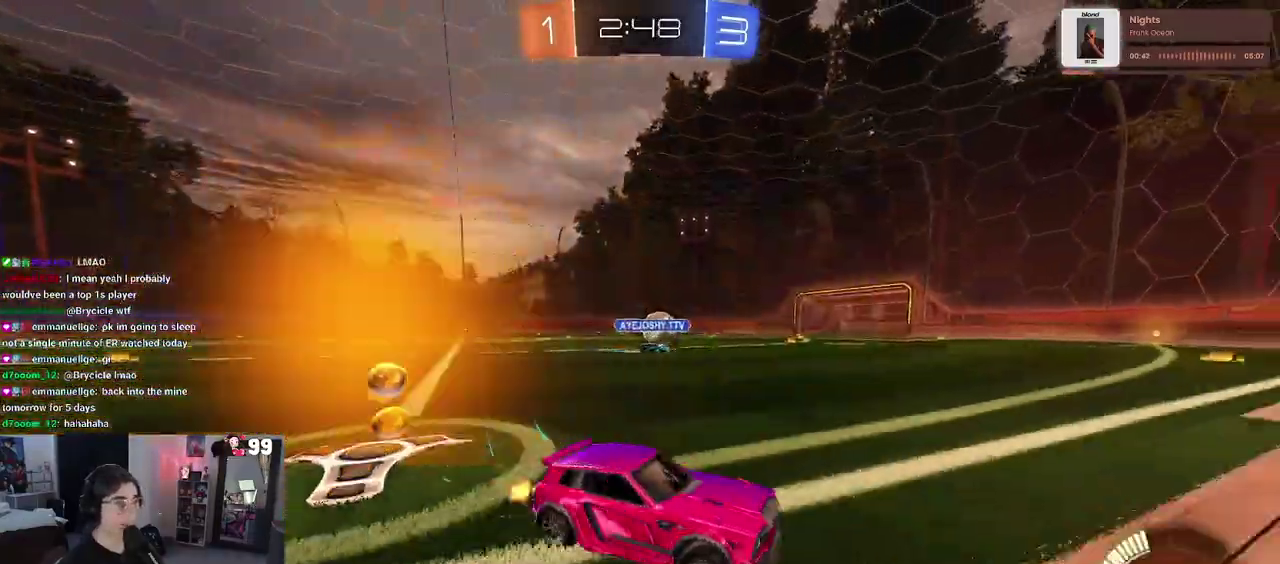
{"buttons": ["R2"], "left_stick": "up-left", "right_stick": "center", "events": []}
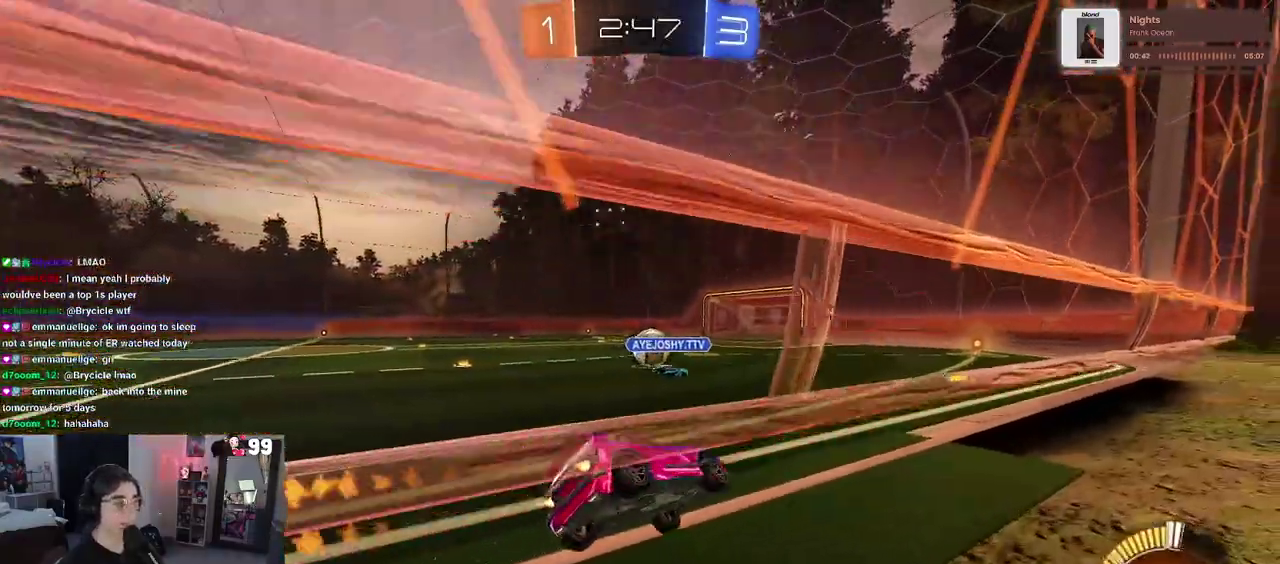
{"buttons": ["R2"], "left_stick": "down-right", "right_stick": "center", "events": [[50, "left_stick", "center"], [450, "left_stick", "down-right"]]}
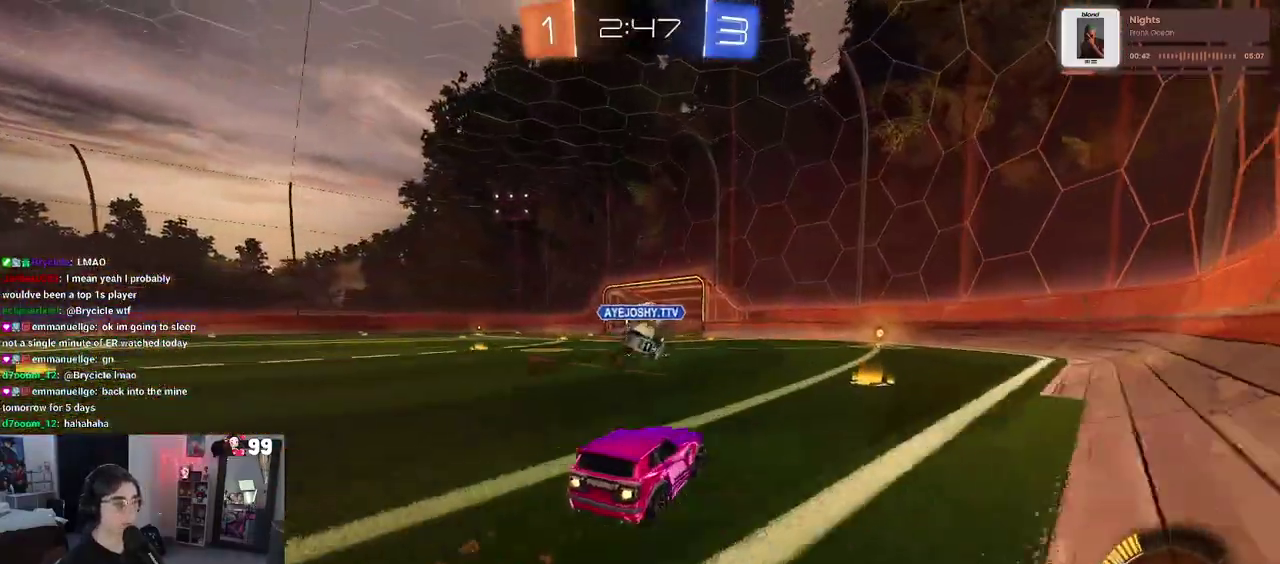
{"buttons": ["R2"], "left_stick": "left", "right_stick": "center", "events": [[50, "left_stick", "right"], [117, "left_stick", "center"], [500, "left_stick", "left"]]}
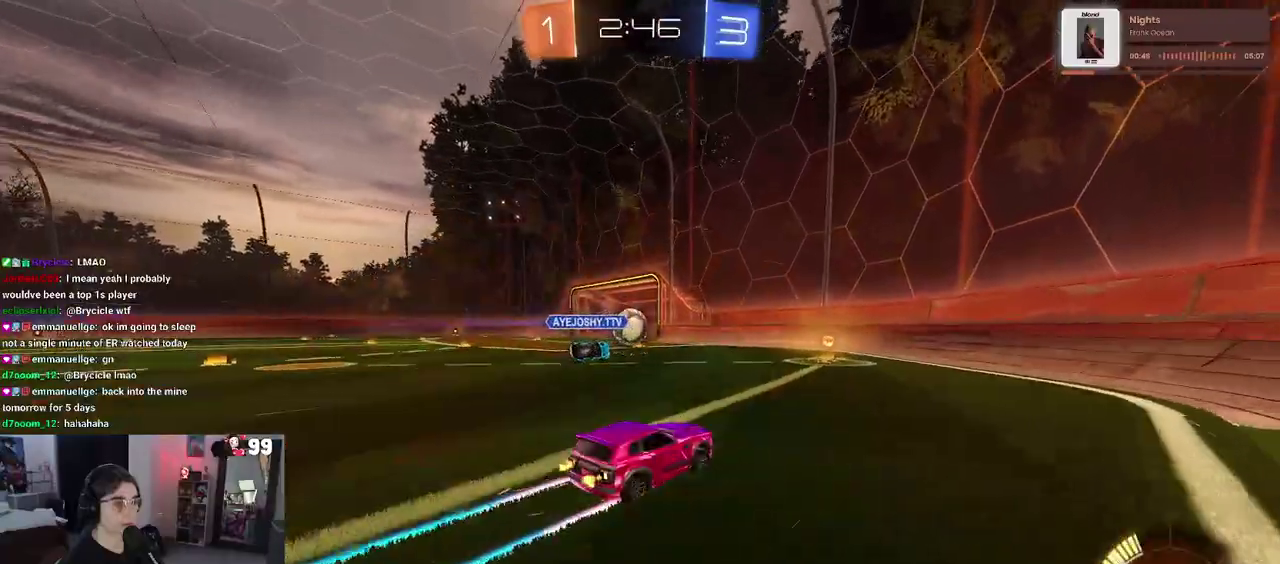
{"buttons": ["R2"], "left_stick": "left", "right_stick": "center", "events": [[117, "left_stick", "center"], [417, "left_stick", "left"]]}
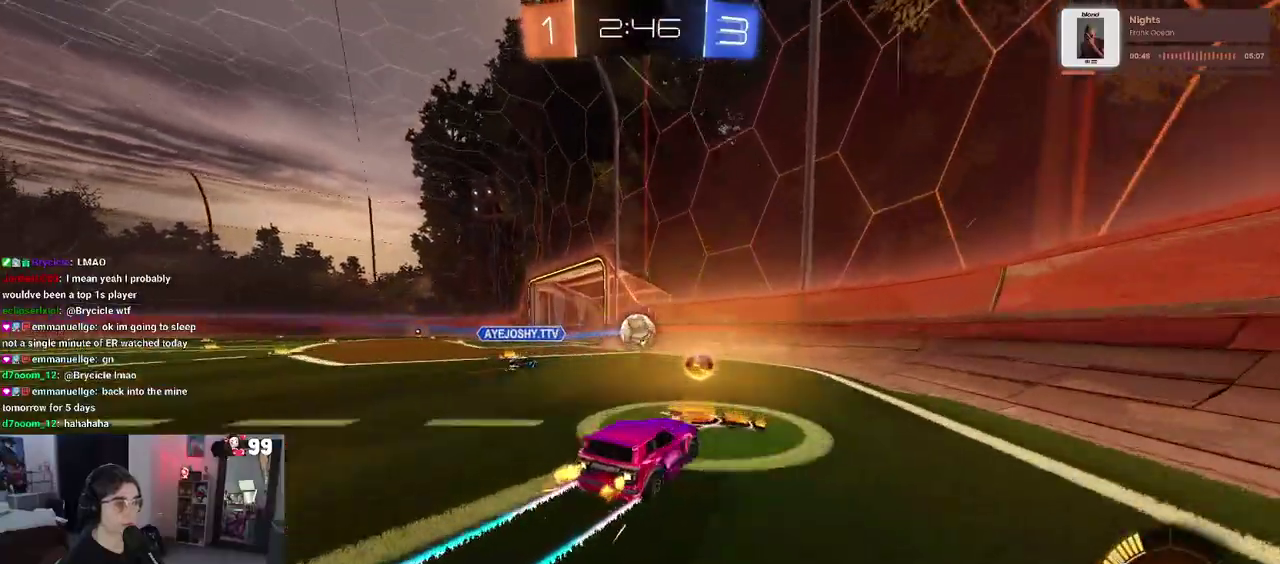
{"buttons": ["R2"], "left_stick": "left", "right_stick": "center", "events": [[33, "left_stick", "center"], [117, "left_stick", "right"], [200, "left_stick", "center"], [383, "left_stick", "left"]]}
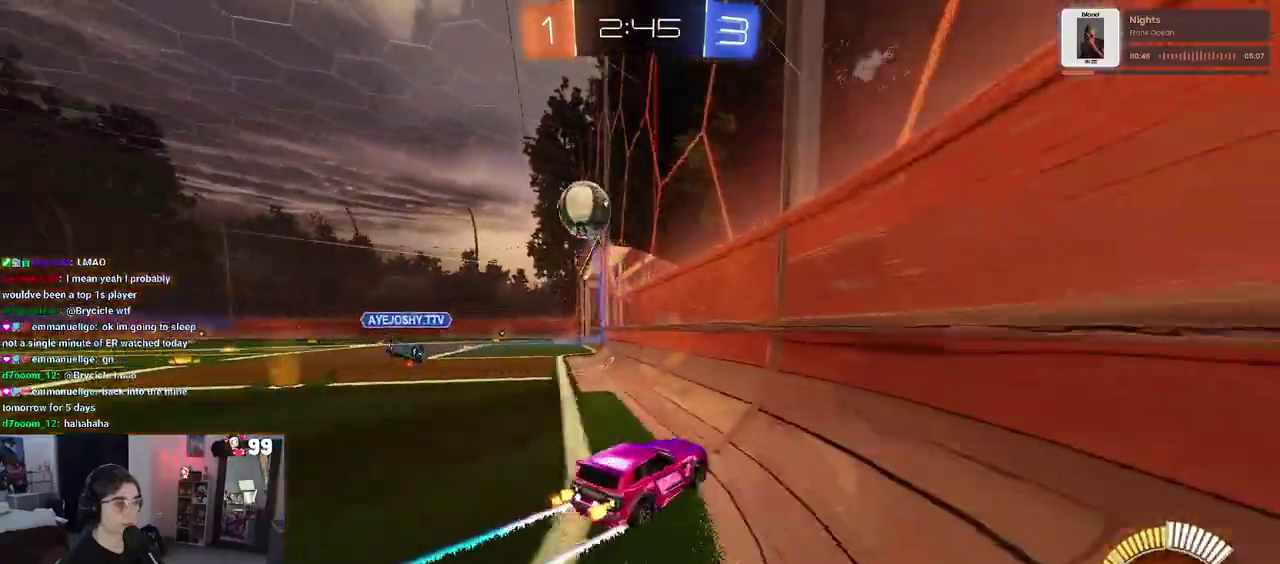
{"buttons": ["R2"], "left_stick": "center", "right_stick": "center", "events": [[117, "left_stick", "center"]]}
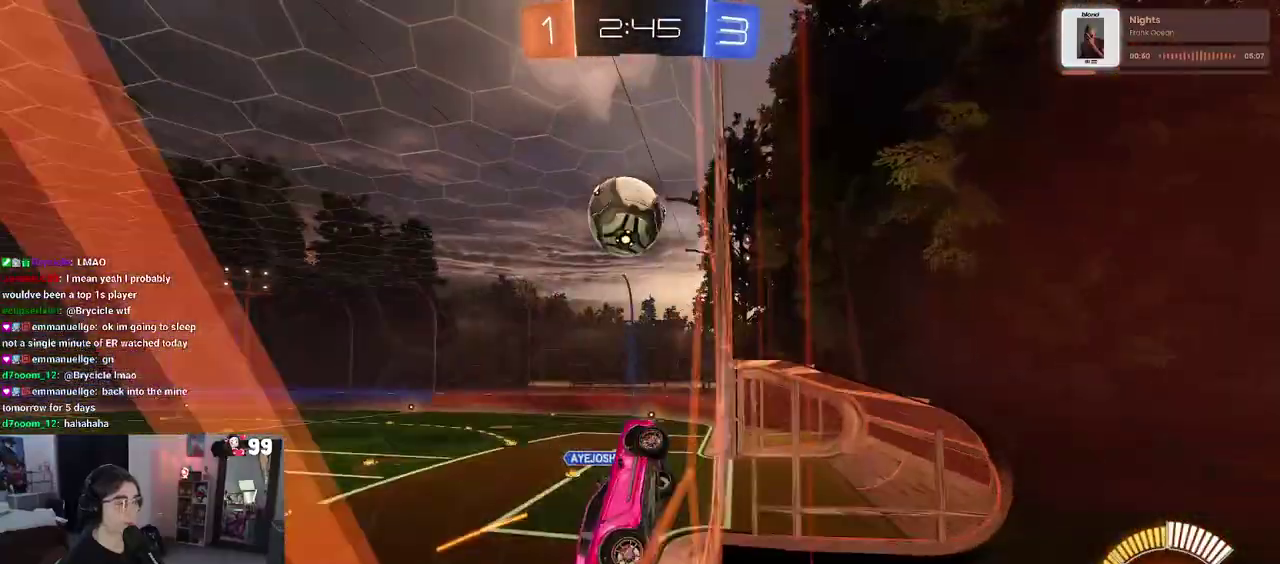
{"buttons": ["SQUARE", "R2"], "left_stick": "left", "right_stick": "center", "events": [[433, "SQUARE", "down"], [483, "left_stick", "left"]]}
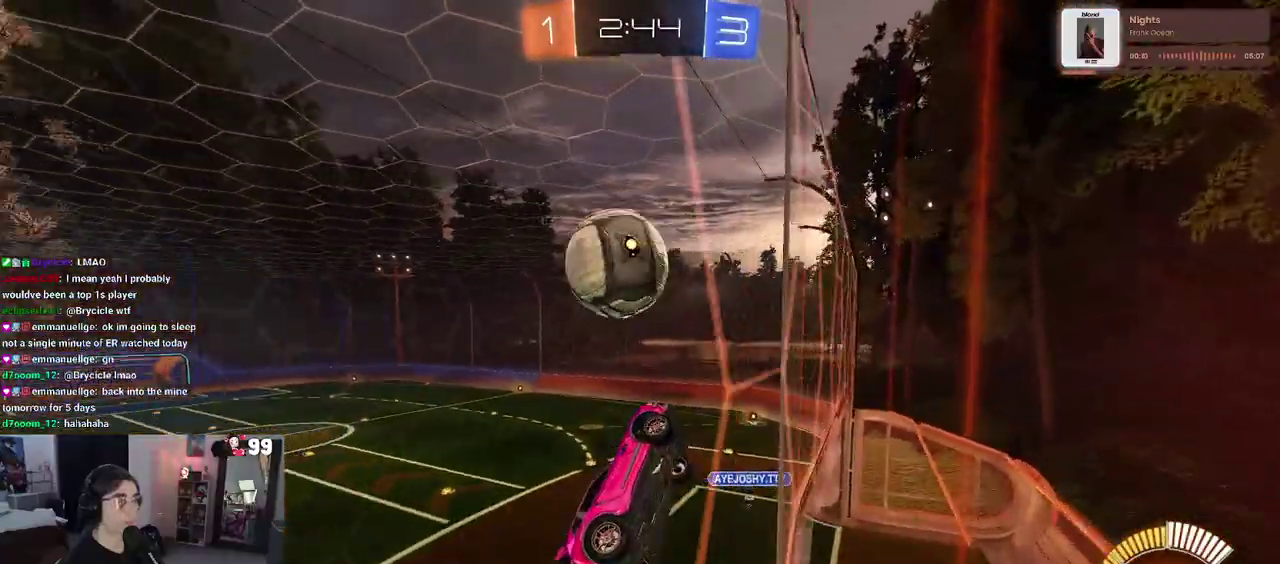
{"buttons": ["L2"], "left_stick": "center", "right_stick": "center", "events": [[183, "SQUARE", "up"], [317, "L2", "down"], [350, "R2", "up"], [383, "left_stick", "center"]]}
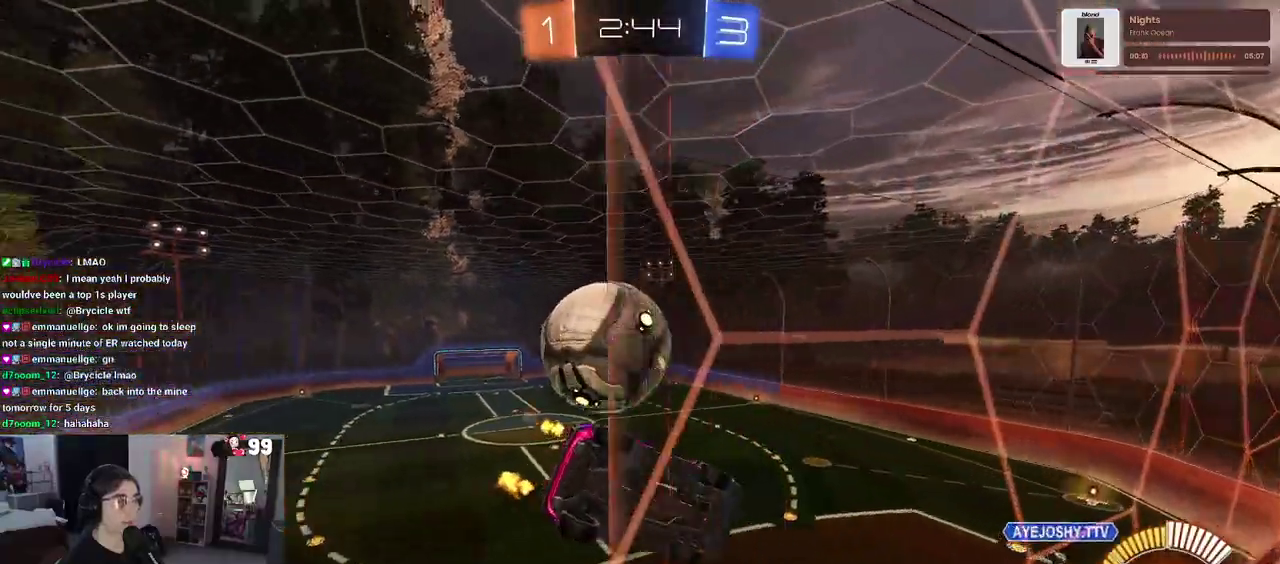
{"buttons": ["CROSS", "R2"], "left_stick": "center", "right_stick": "center", "events": [[83, "R2", "down"], [183, "L2", "up"], [367, "L2", "down"], [433, "CROSS", "down"], [467, "L2", "up"]]}
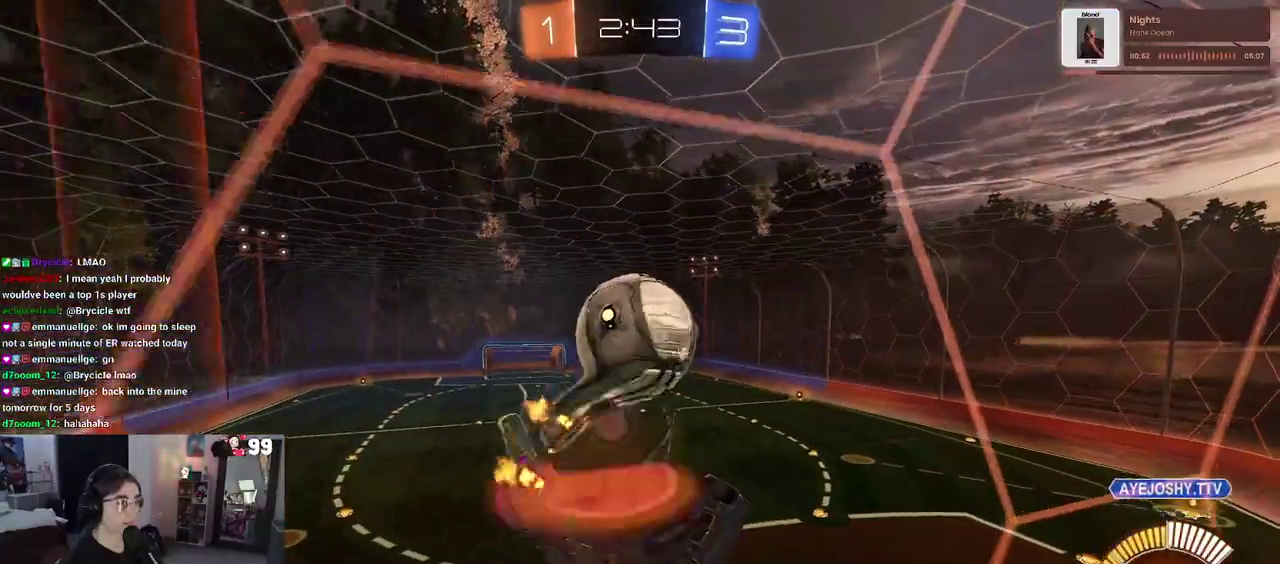
{"buttons": [], "left_stick": "down-left", "right_stick": "center", "events": [[150, "CROSS", "up"], [233, "R2", "up"], [267, "left_stick", "down"], [400, "left_stick", "center"], [450, "left_stick", "down-left"]]}
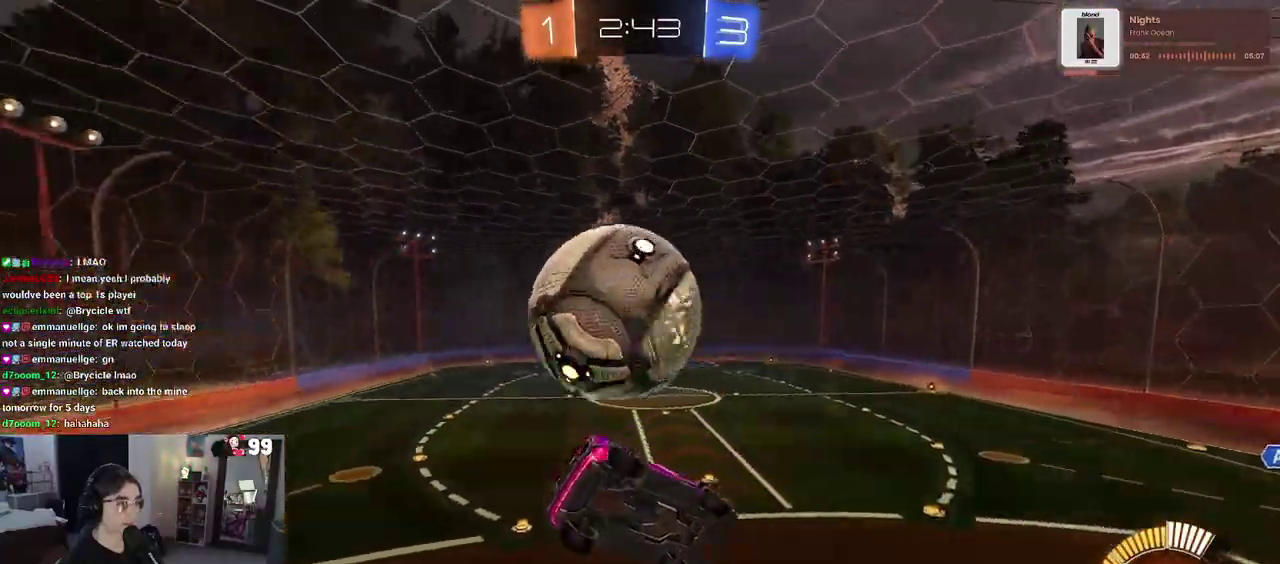
{"buttons": [], "left_stick": "down-left", "right_stick": "center", "events": [[267, "left_stick", "left"], [450, "left_stick", "down-left"]]}
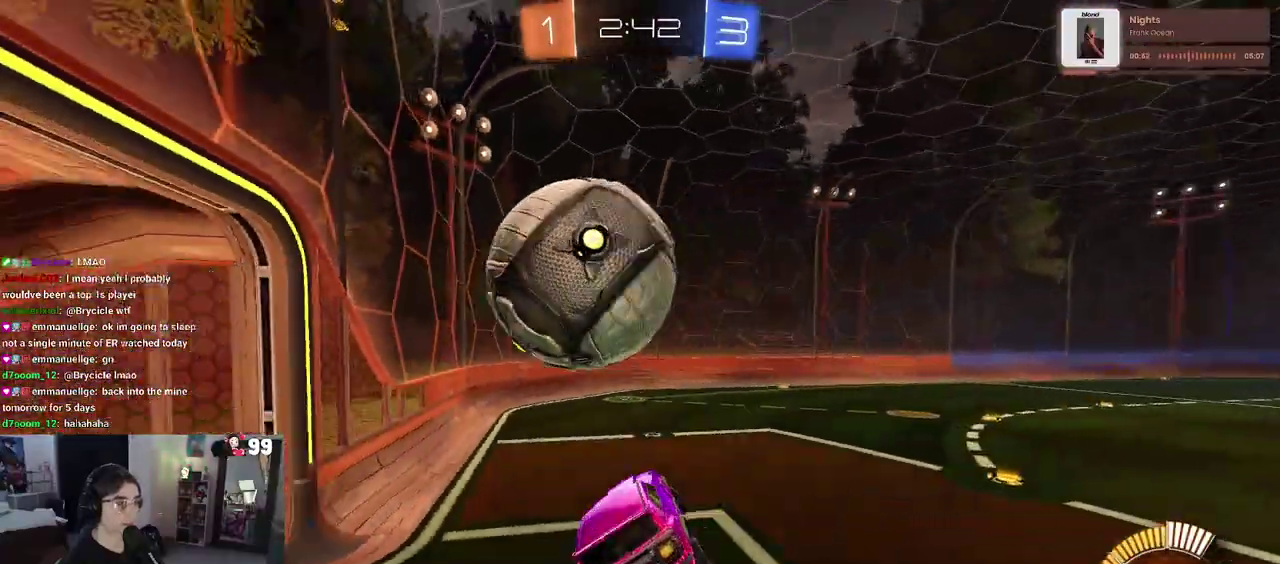
{"buttons": ["L2", "R2"], "left_stick": "right", "right_stick": "center", "events": [[17, "left_stick", "center"], [67, "L2", "down"], [100, "left_stick", "up-right"], [200, "left_stick", "right"], [500, "R2", "down"]]}
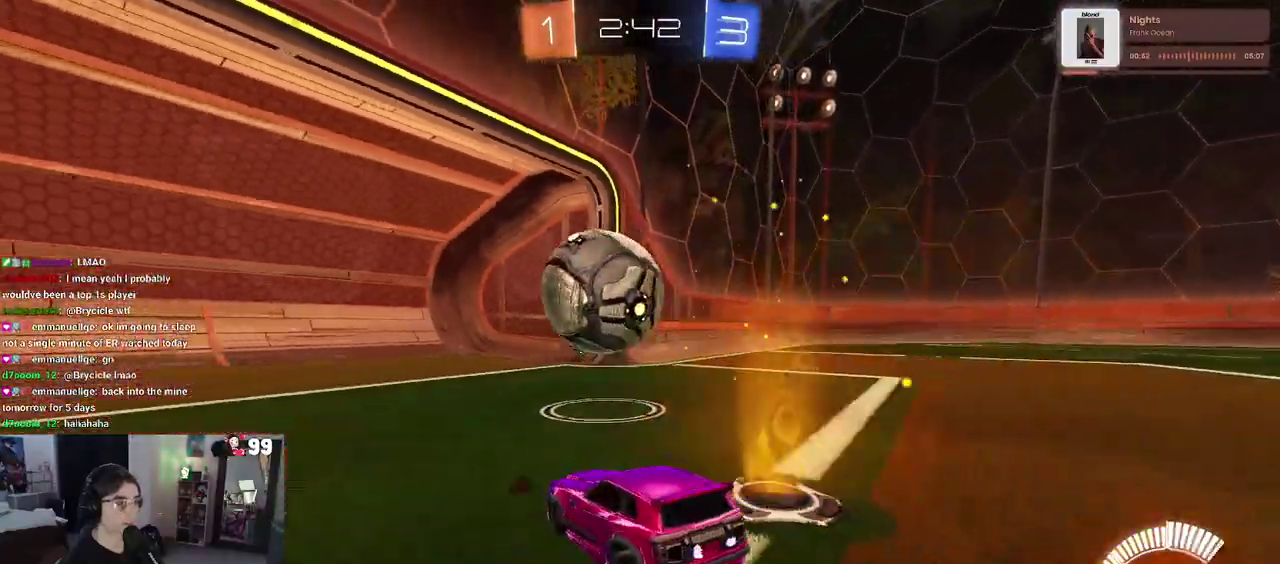
{"buttons": ["CROSS", "R2"], "left_stick": "down", "right_stick": "center", "events": [[33, "left_stick", "up-right"], [83, "left_stick", "up"], [133, "L2", "up"], [133, "left_stick", "up-left"], [283, "left_stick", "center"], [400, "CROSS", "down"], [433, "left_stick", "down"]]}
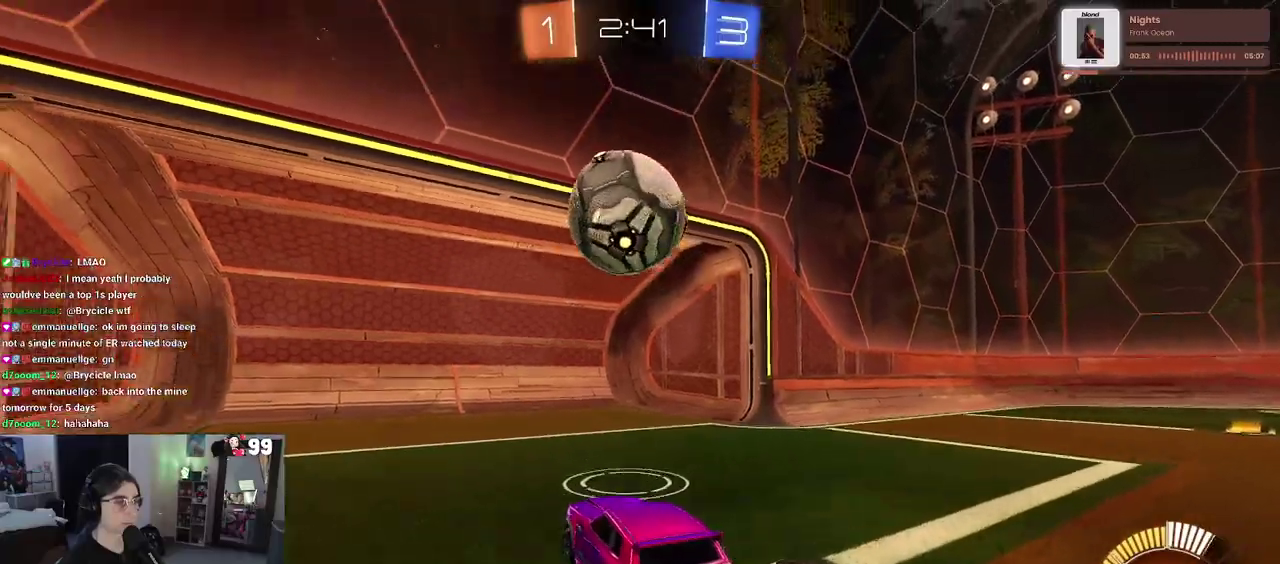
{"buttons": ["R2"], "left_stick": "left", "right_stick": "center", "events": [[67, "left_stick", "center"], [183, "left_stick", "down"], [283, "left_stick", "center"], [300, "CROSS", "up"], [467, "left_stick", "left"]]}
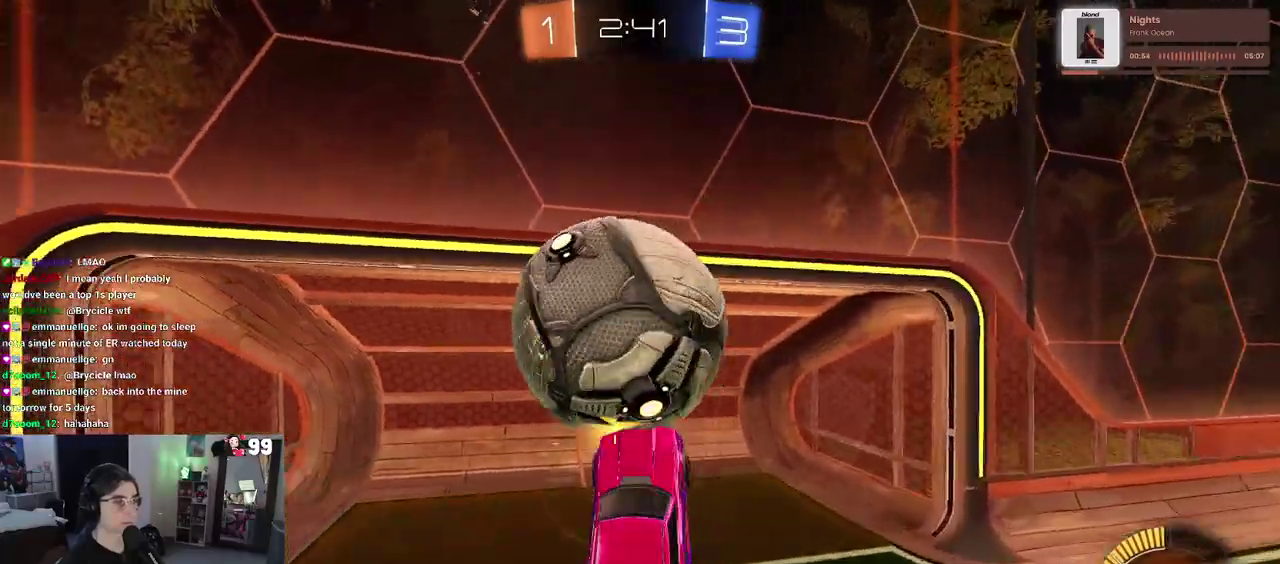
{"buttons": ["SQUARE", "R2"], "left_stick": "up", "right_stick": "center", "events": [[183, "SQUARE", "down"], [183, "left_stick", "up-right"], [467, "left_stick", "up"]]}
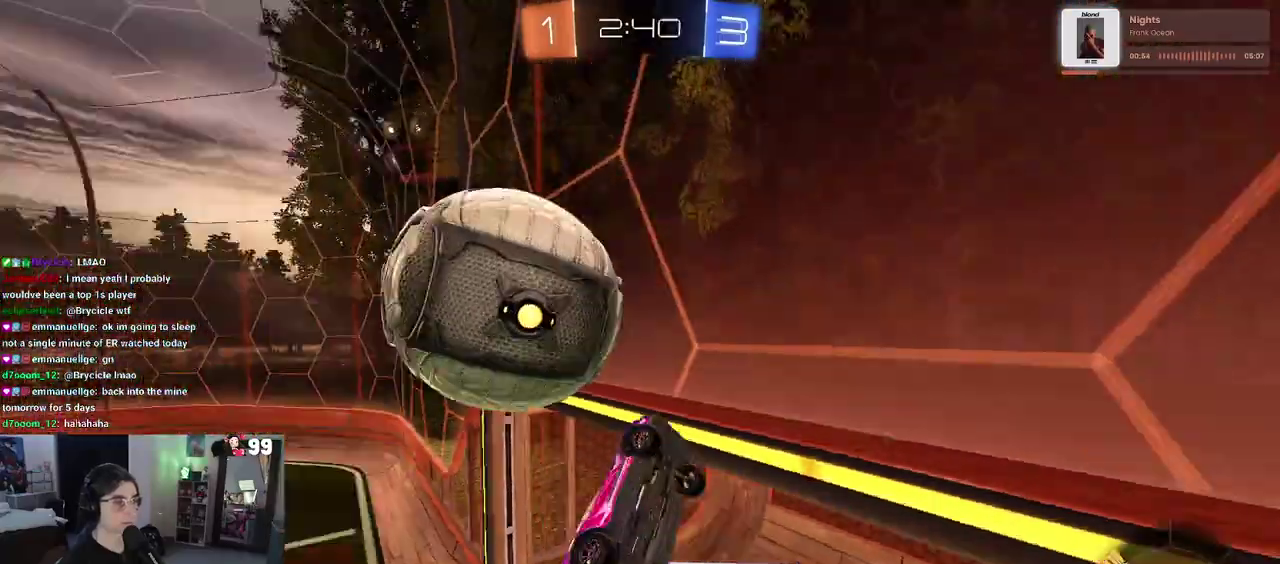
{"buttons": ["L2"], "left_stick": "down-left", "right_stick": "center", "events": [[33, "left_stick", "up-left"], [67, "SQUARE", "up"], [100, "left_stick", "left"], [433, "R2", "up"], [450, "L2", "down"], [483, "left_stick", "down-left"]]}
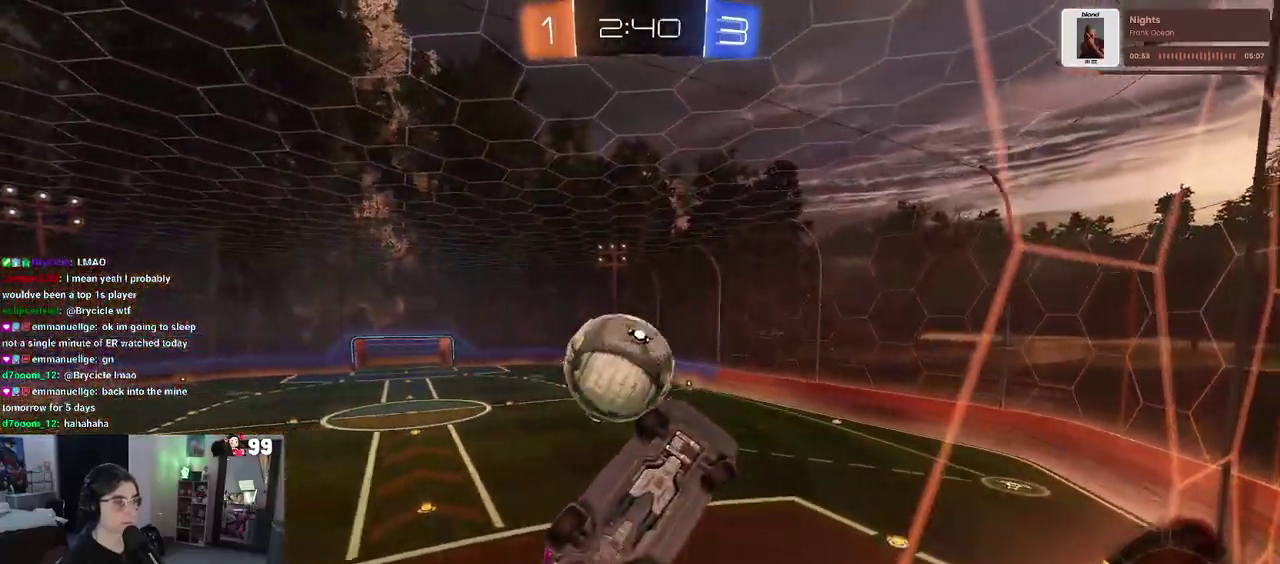
{"buttons": ["R2"], "left_stick": "center", "right_stick": "center", "events": [[100, "left_stick", "left"], [133, "L2", "up"], [167, "R2", "down"], [250, "left_stick", "center"]]}
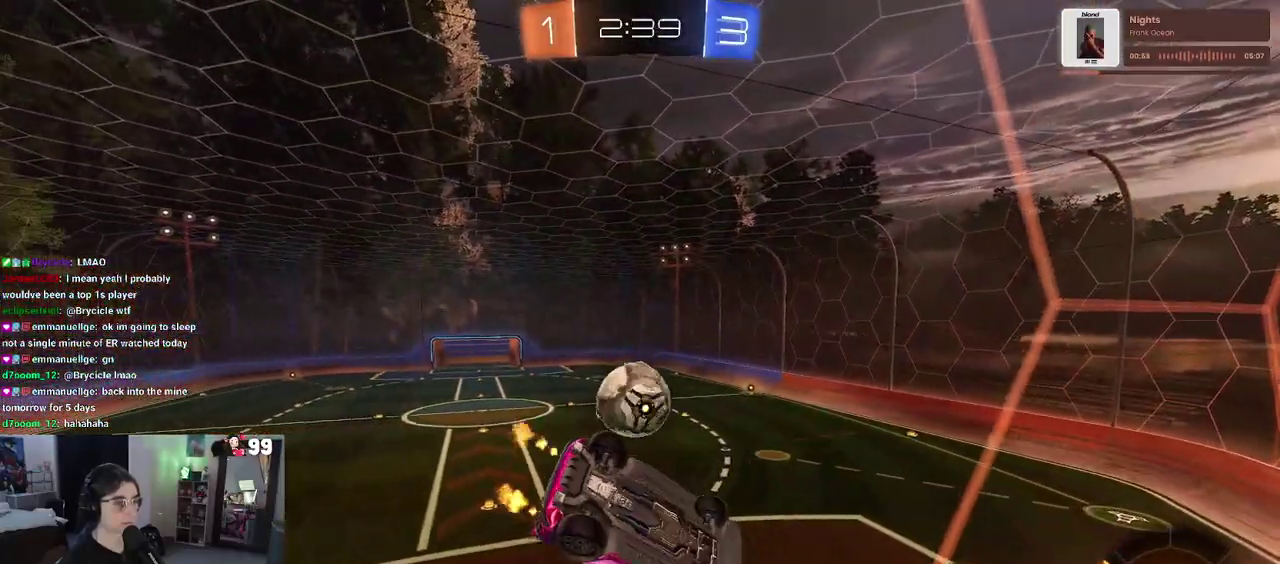
{"buttons": ["SQUARE", "R2"], "left_stick": "down-right", "right_stick": "center", "events": [[150, "left_stick", "right"], [233, "left_stick", "center"], [383, "SQUARE", "down"], [400, "left_stick", "down-right"]]}
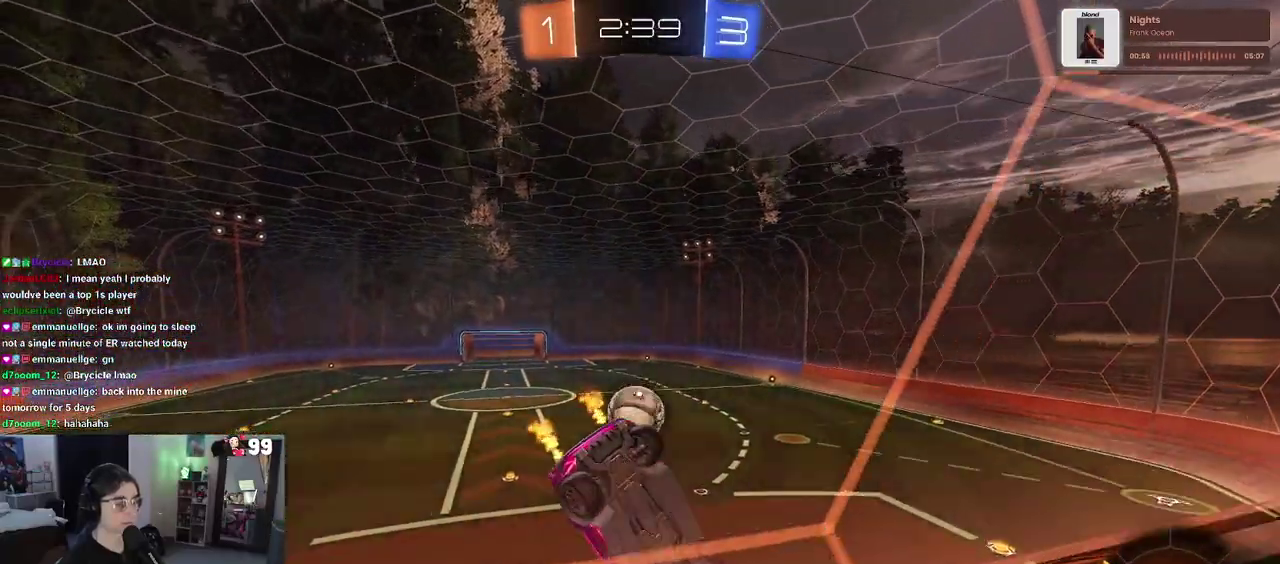
{"buttons": ["R2"], "left_stick": "down", "right_stick": "center", "events": [[183, "left_stick", "center"], [333, "SQUARE", "up"], [383, "left_stick", "down"]]}